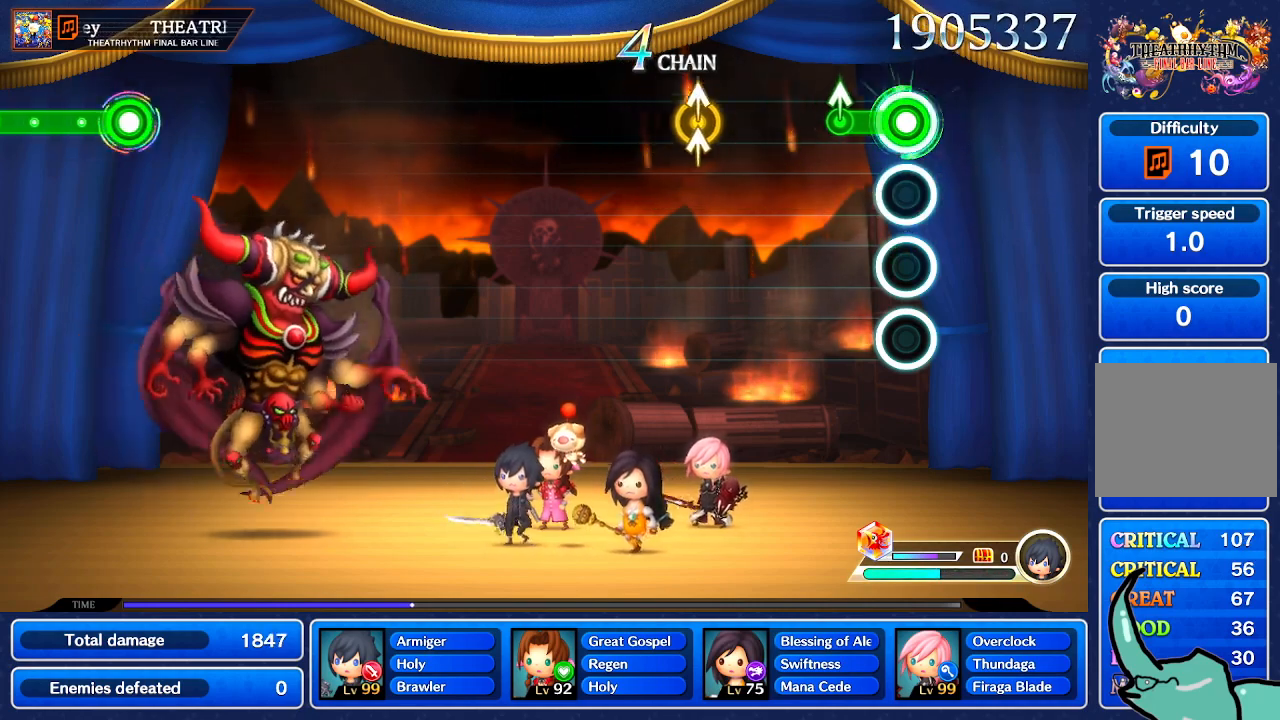
Gameplay with a controller (Nintendo layout); each line is a JSON object with the inputs held at the frame after it. "events" lists button and stick changes between this image and that frame as [ms after this image, input, new state], when the widget could be followed in between. Not read: L1 L3 R1 R3 SELECT START.
{"buttons": [], "left_stick": "center", "right_stick": "center", "events": [[233, "Y", "down"], [233, "right_stick", "up"], [300, "Y", "up"], [333, "right_stick", "center"]]}
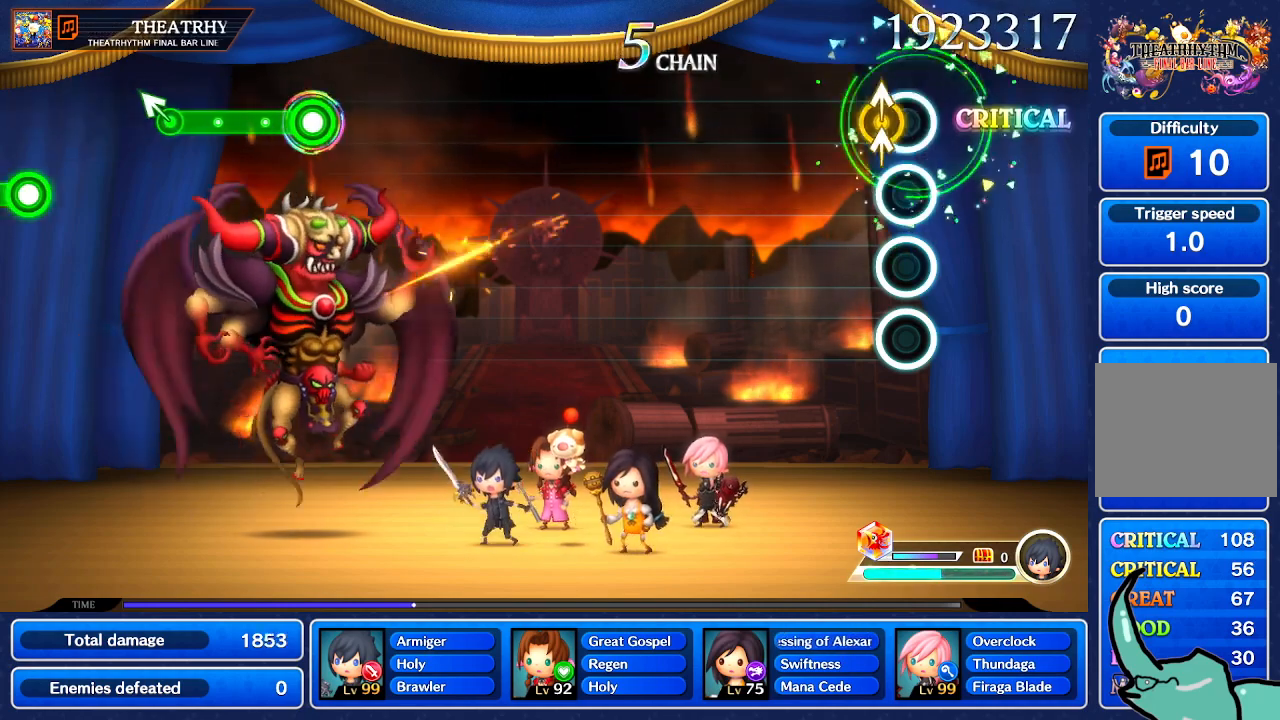
{"buttons": [], "left_stick": "center", "right_stick": "center", "events": [[100, "left_stick", "up"], [100, "right_stick", "up"], [200, "left_stick", "center"], [200, "right_stick", "center"]]}
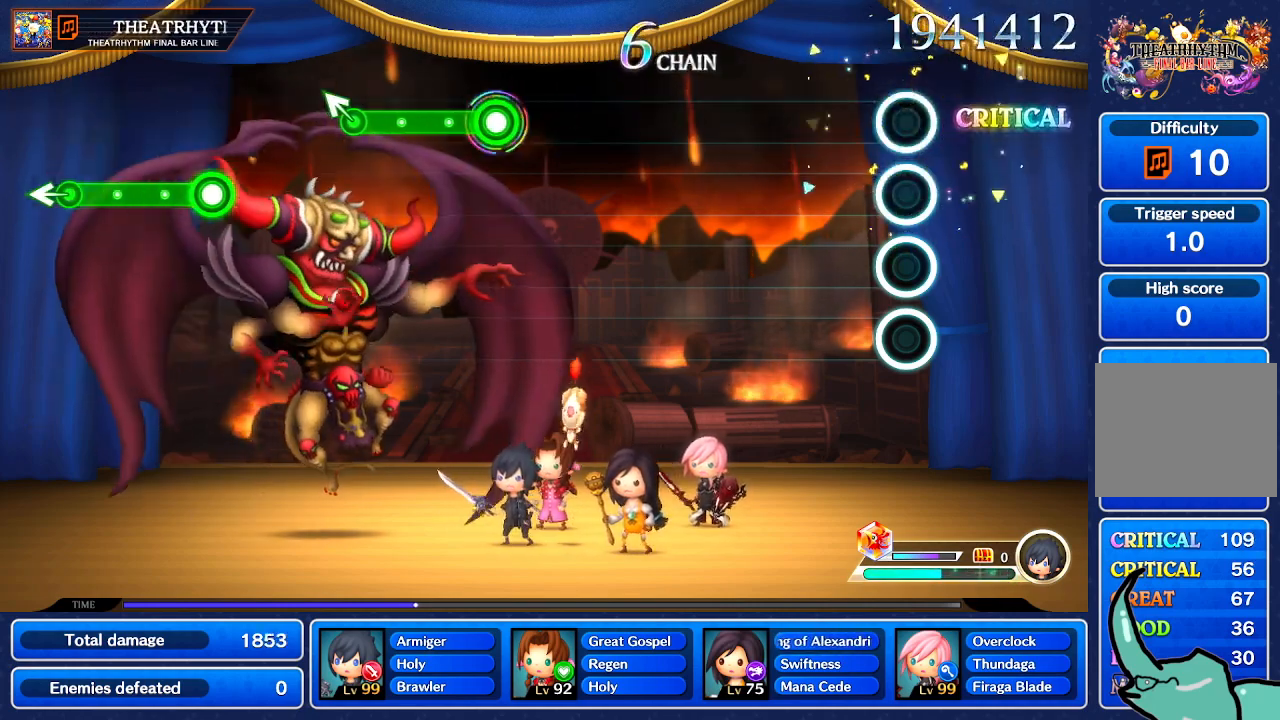
{"buttons": [], "left_stick": "center", "right_stick": "center", "events": []}
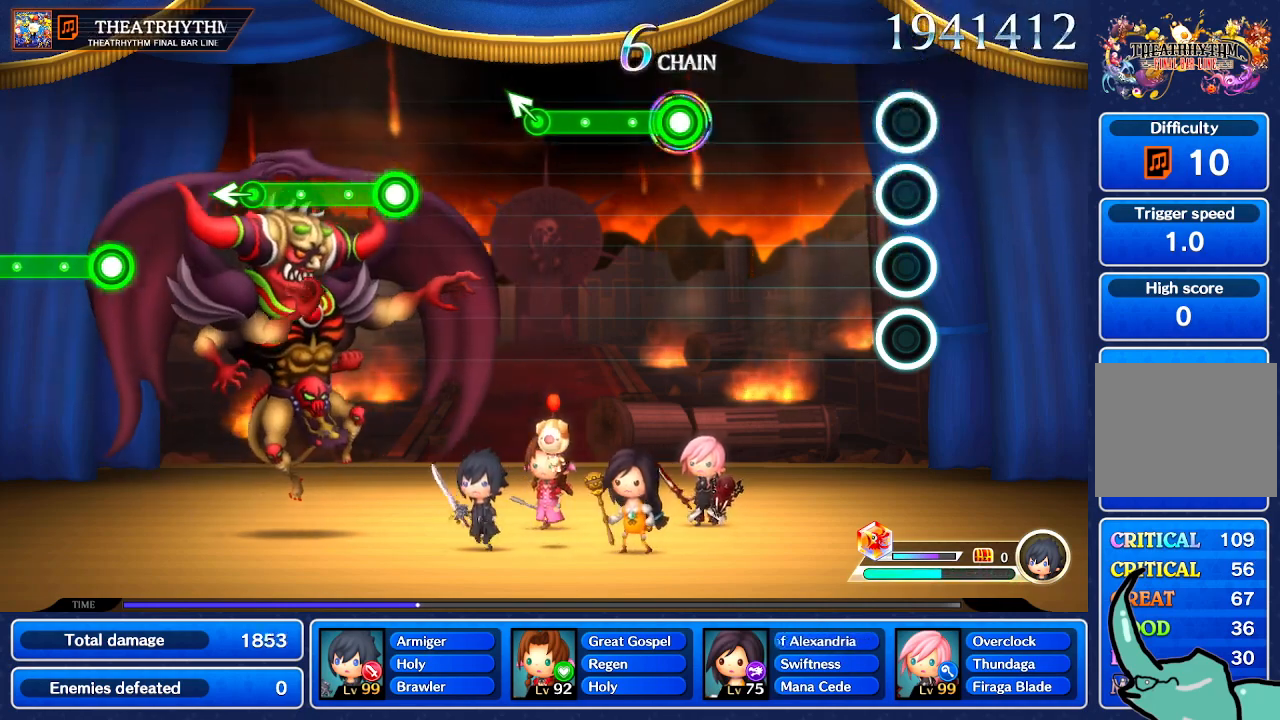
{"buttons": [], "left_stick": "center", "right_stick": "center", "events": []}
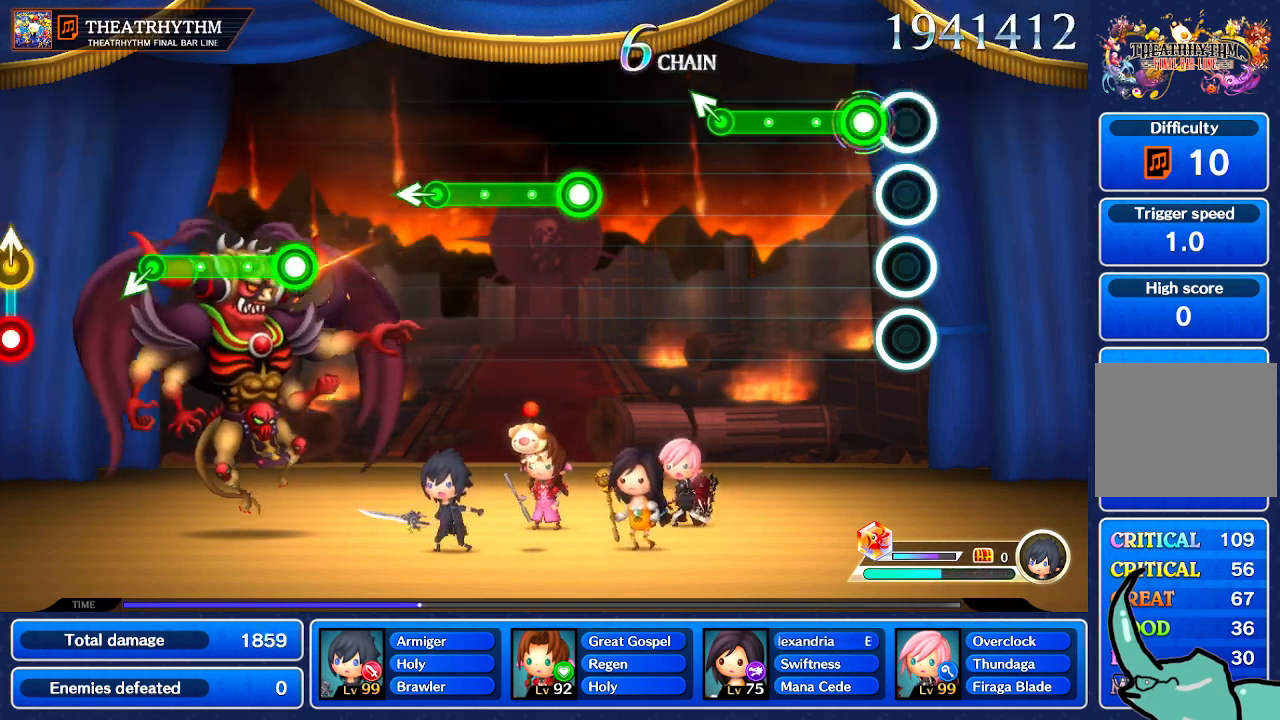
{"buttons": [], "left_stick": "center", "right_stick": "center", "events": []}
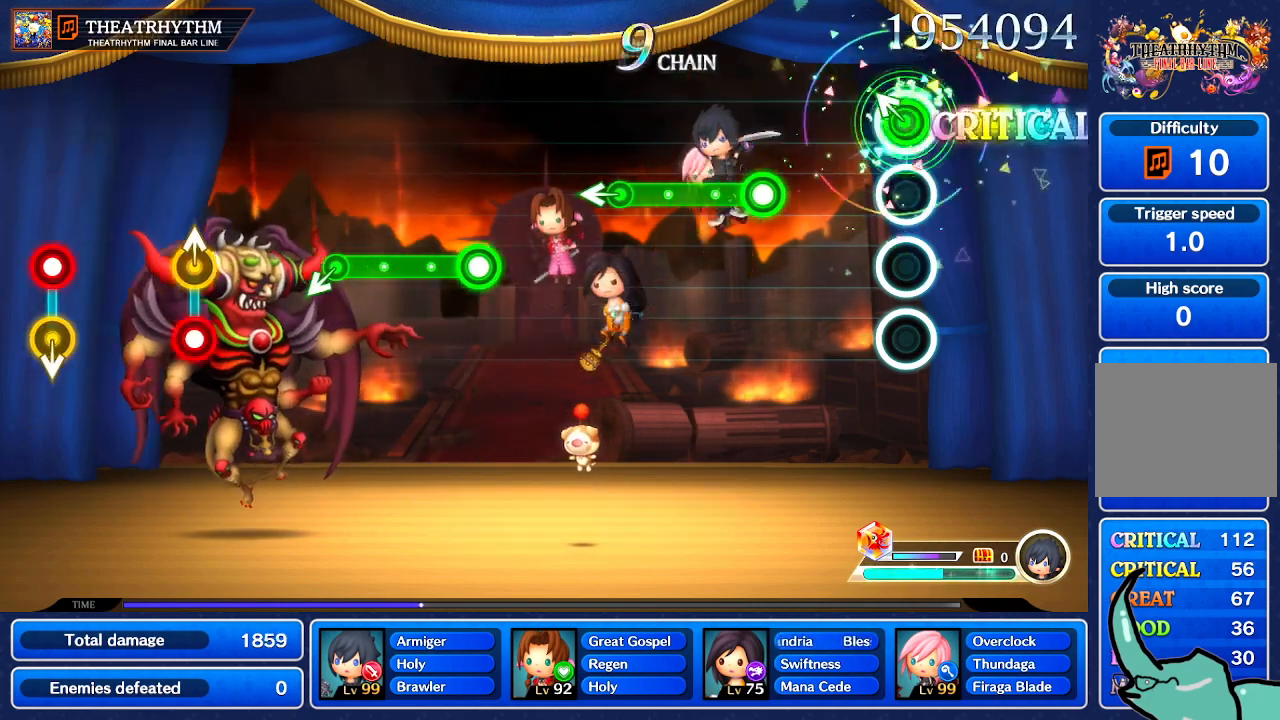
{"buttons": [], "left_stick": "center", "right_stick": "center", "events": [[34, "left_stick", "up-left"], [134, "left_stick", "center"]]}
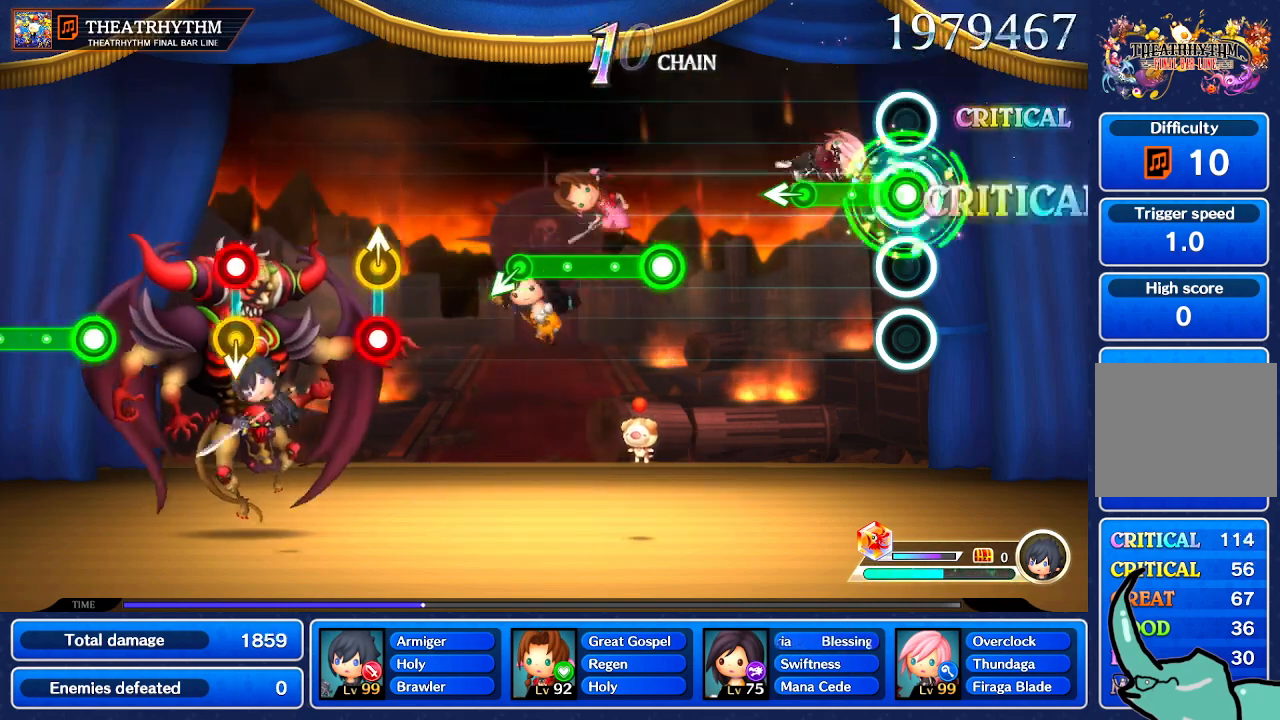
{"buttons": [], "left_stick": "center", "right_stick": "center", "events": []}
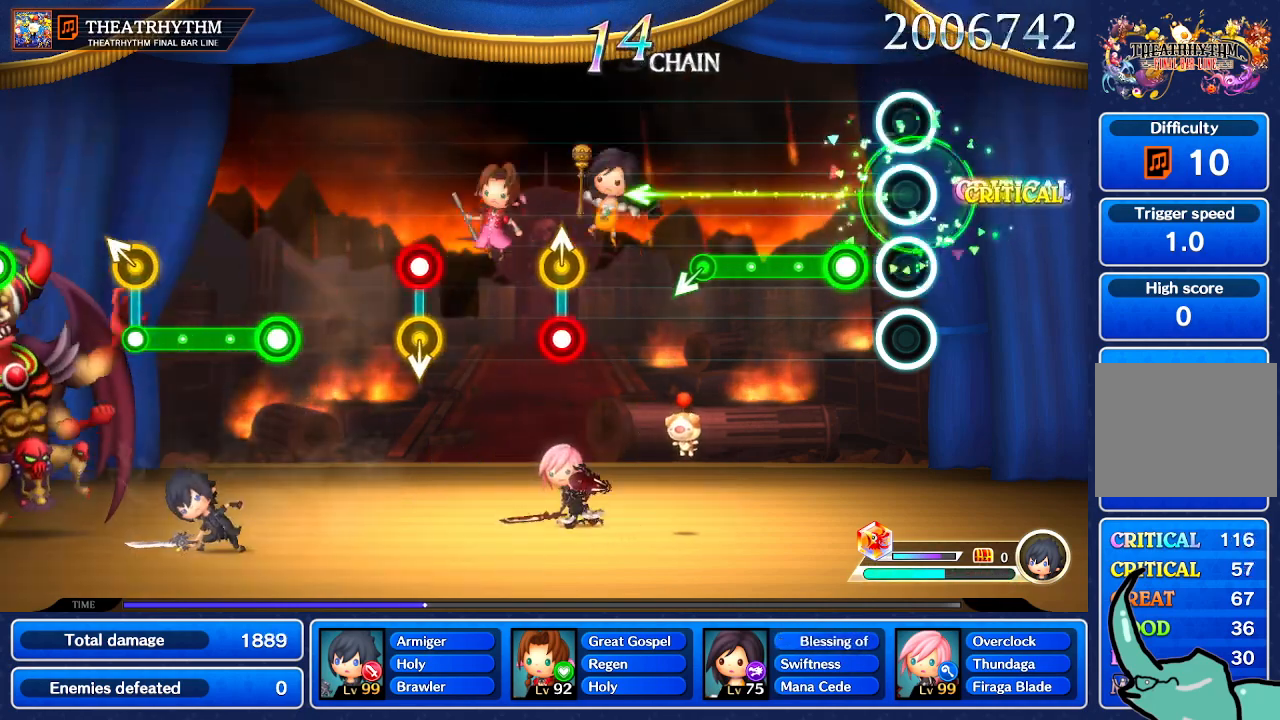
{"buttons": [], "left_stick": "center", "right_stick": "center", "events": []}
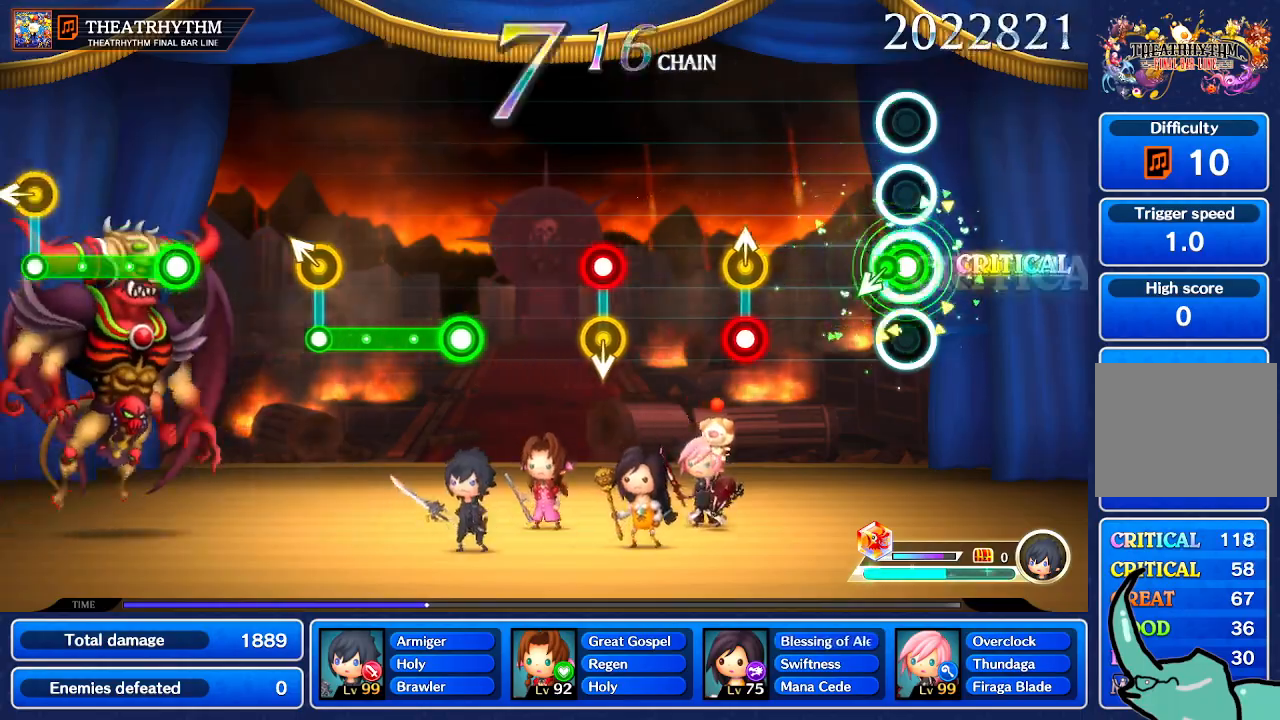
{"buttons": [], "left_stick": "center", "right_stick": "center", "events": []}
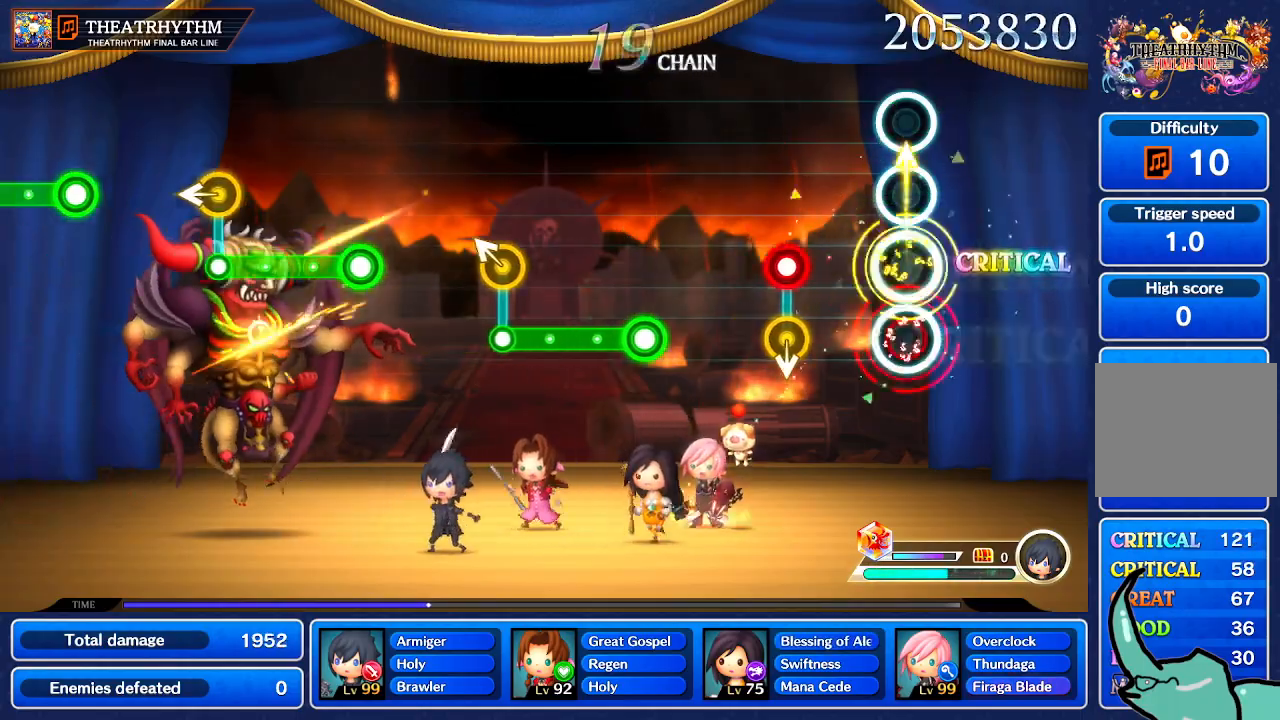
{"buttons": [], "left_stick": "center", "right_stick": "center", "events": [[334, "left_stick", "down"], [467, "left_stick", "center"]]}
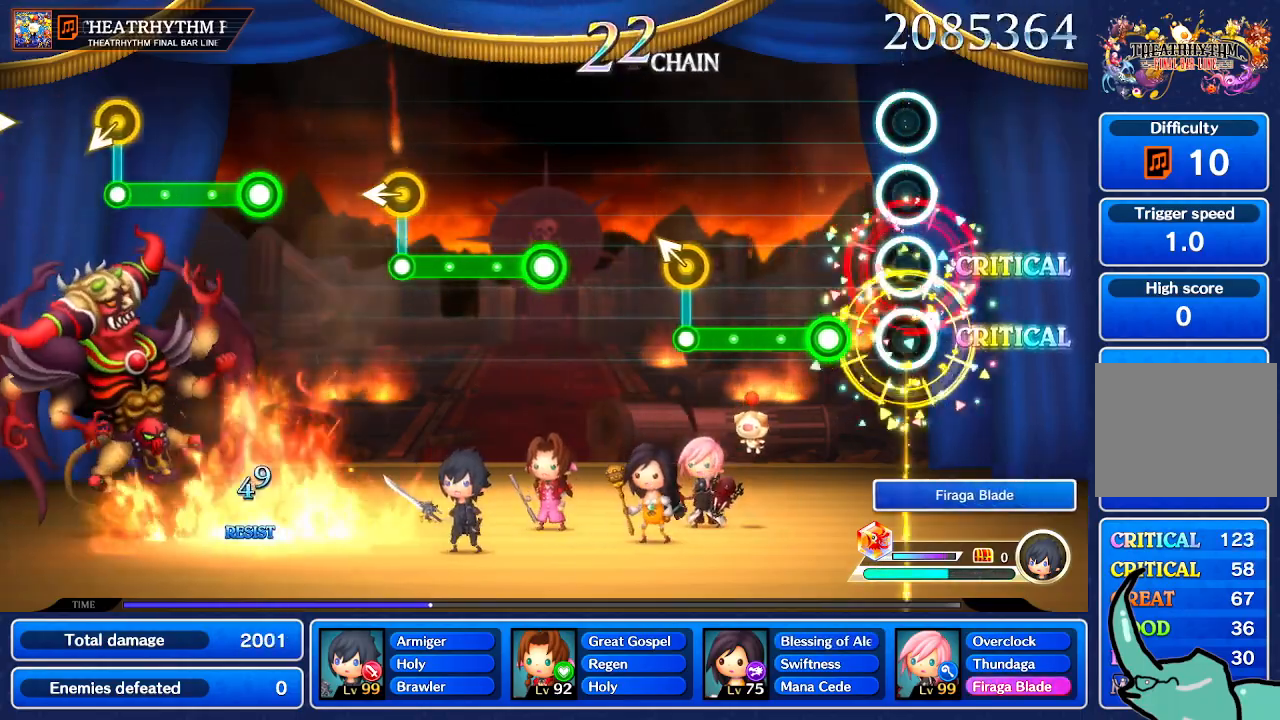
{"buttons": [], "left_stick": "center", "right_stick": "center", "events": []}
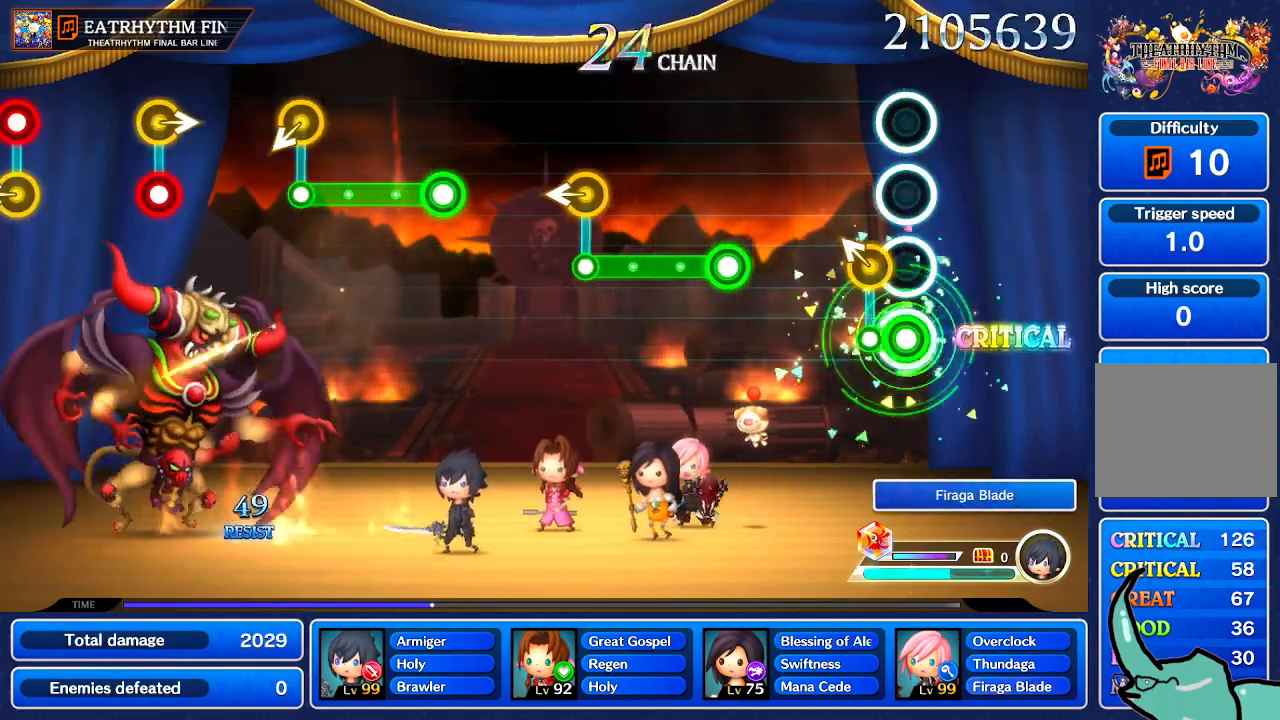
{"buttons": [], "left_stick": "center", "right_stick": "center", "events": [[134, "left_stick", "up-left"], [200, "left_stick", "center"]]}
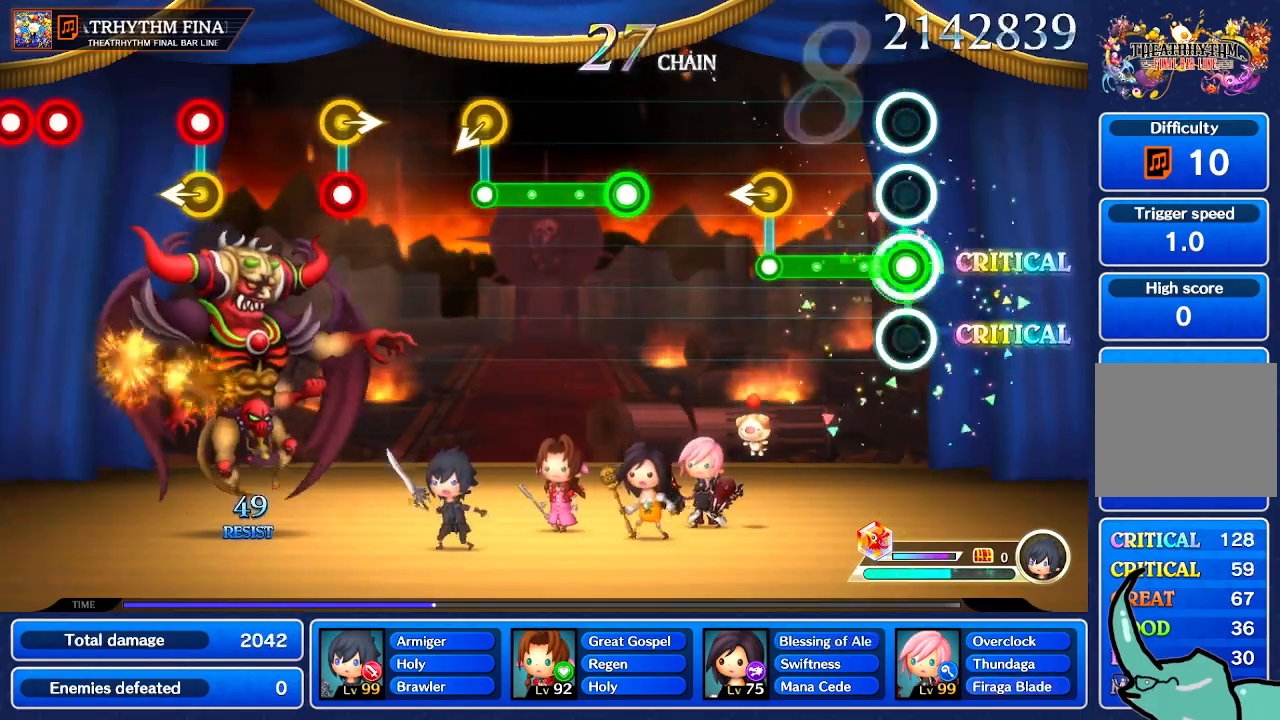
{"buttons": [], "left_stick": "center", "right_stick": "center", "events": []}
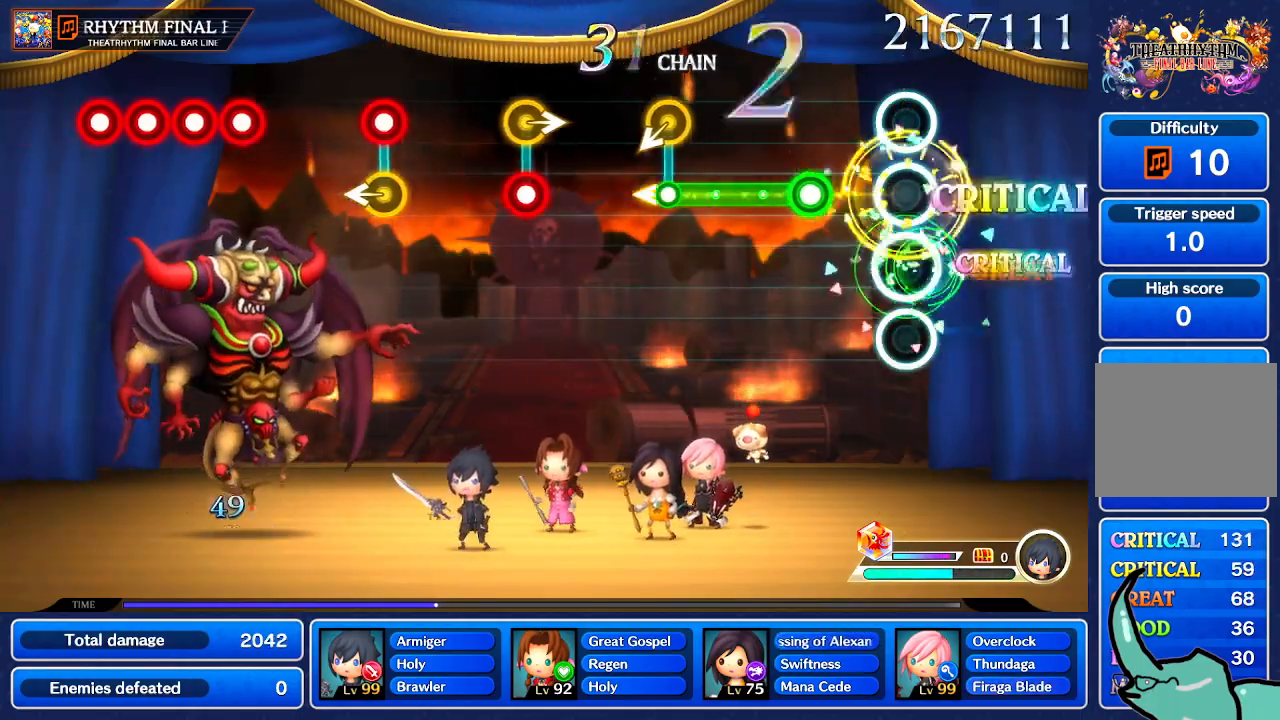
{"buttons": [], "left_stick": "center", "right_stick": "center", "events": []}
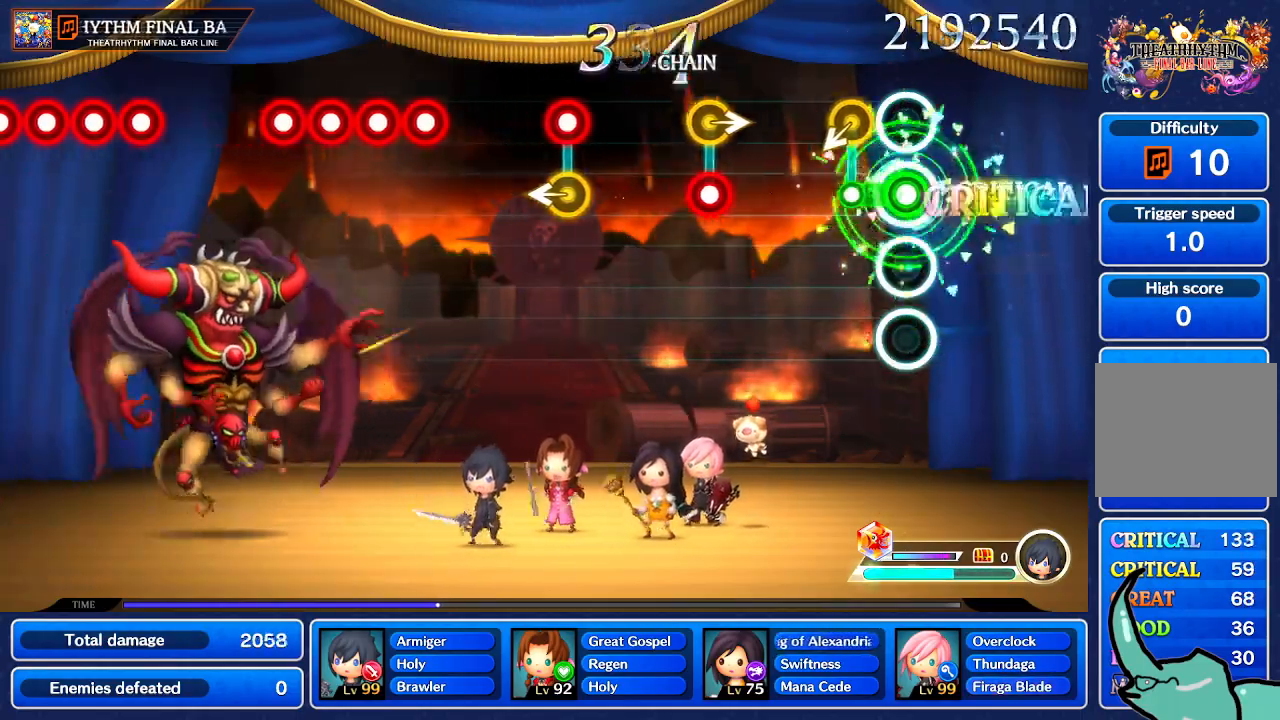
{"buttons": [], "left_stick": "center", "right_stick": "center", "events": []}
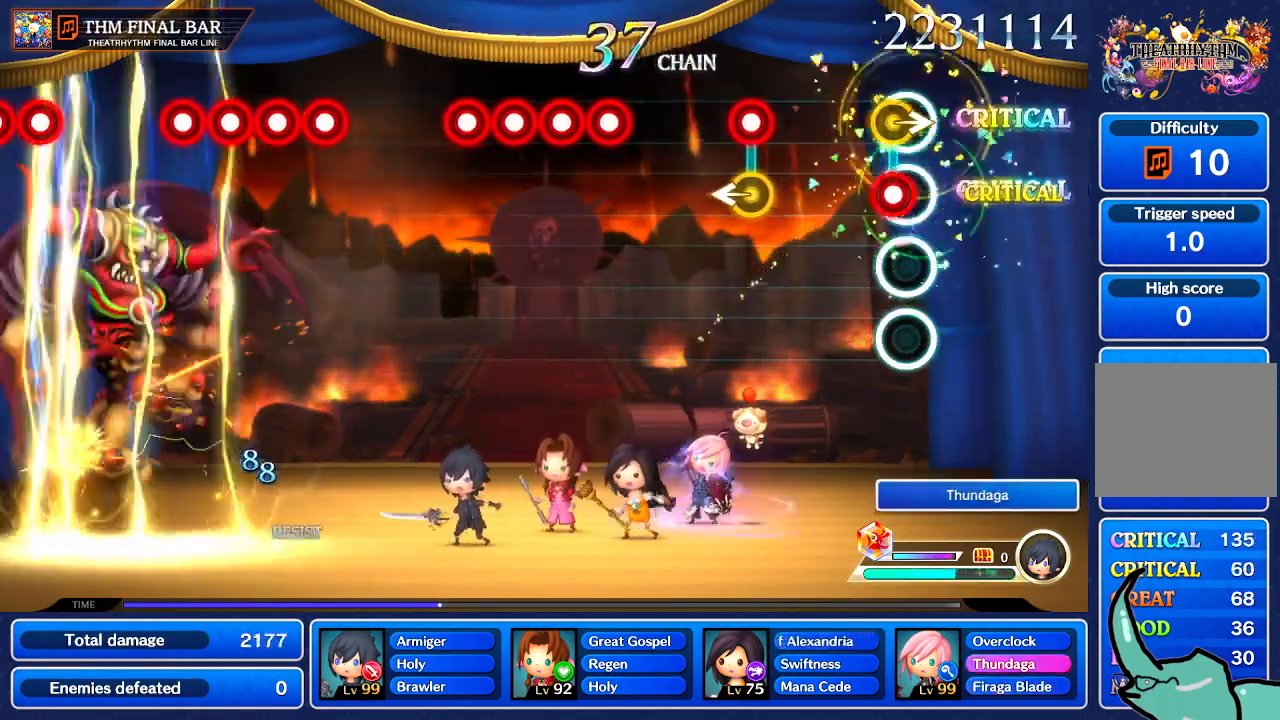
{"buttons": [], "left_stick": "center", "right_stick": "center", "events": [[100, "left_stick", "right"], [234, "left_stick", "center"]]}
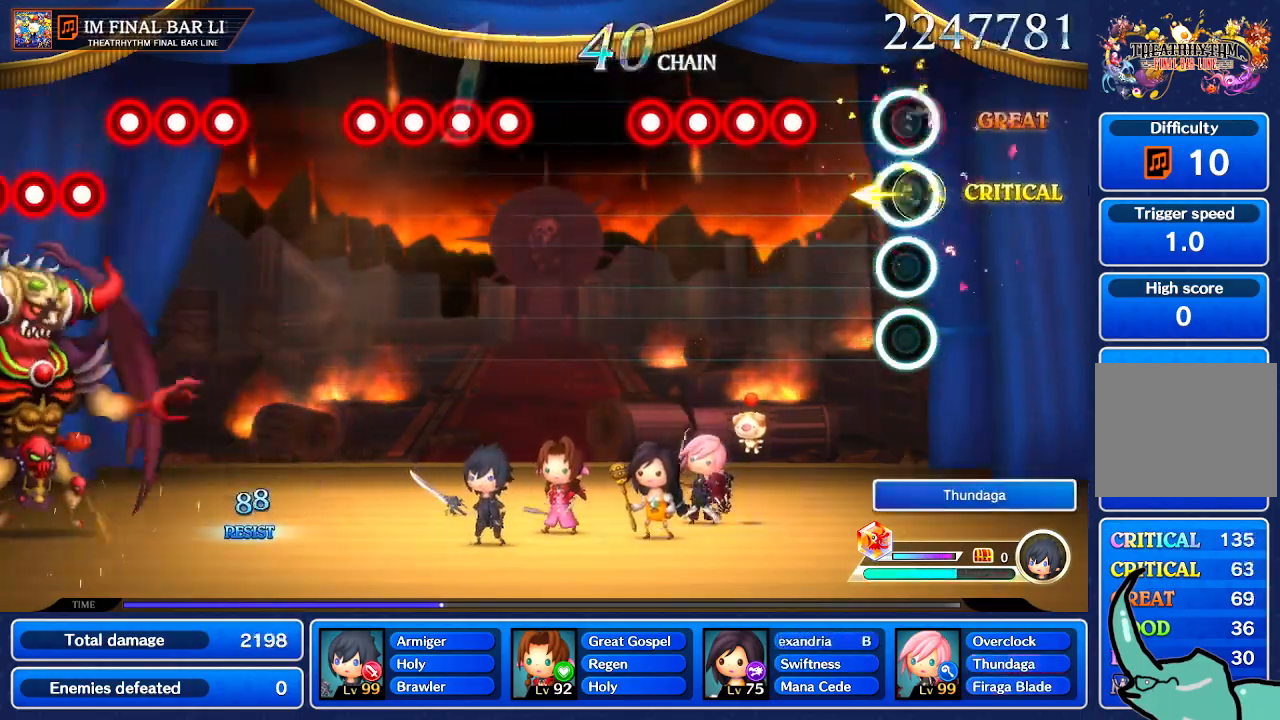
{"buttons": [], "left_stick": "center", "right_stick": "center", "events": []}